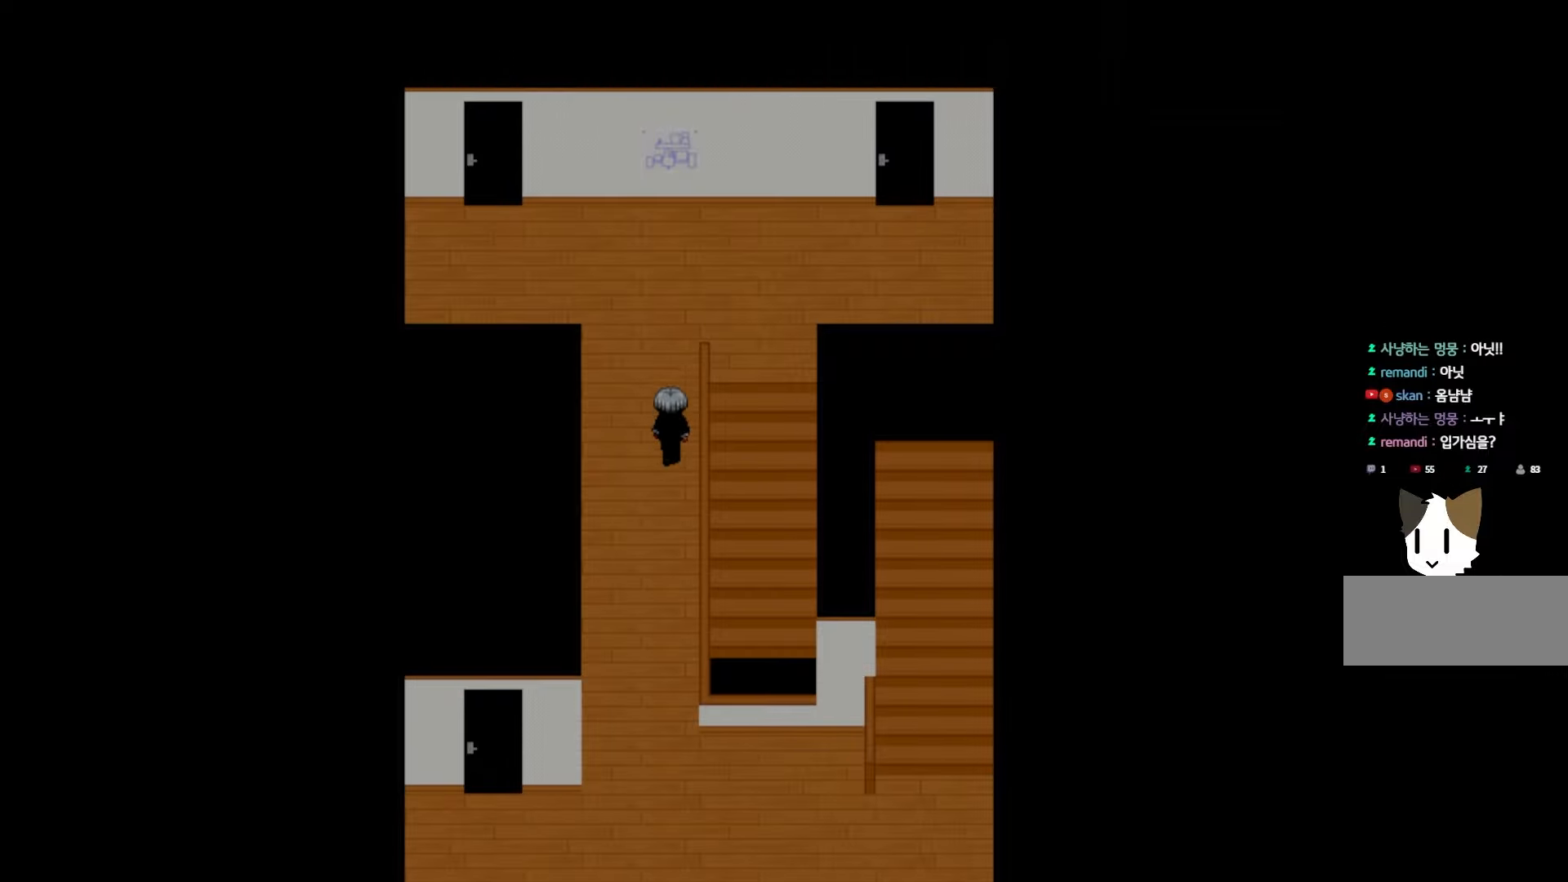
Gameplay with keyboard and mouse; each line is a JSON object with the keys and mouse buttons held at the frame after it. "events" lists presses ("down") and releases ("up") of "1", "2", "3", "4", "5", "6", "7", "a", "d", "e", "q", "r", "s", "space", "w" and "mouse_left" between this image and that frame as [ms after this image, input, new state], when the widget could be followed in between. "mouse_left" = the "left" button of the "mouse" list. No other keys are recorded. Not read: mouse_move.
{"keys": ["space"], "mouse": [], "events": [[500, "space", "down"]]}
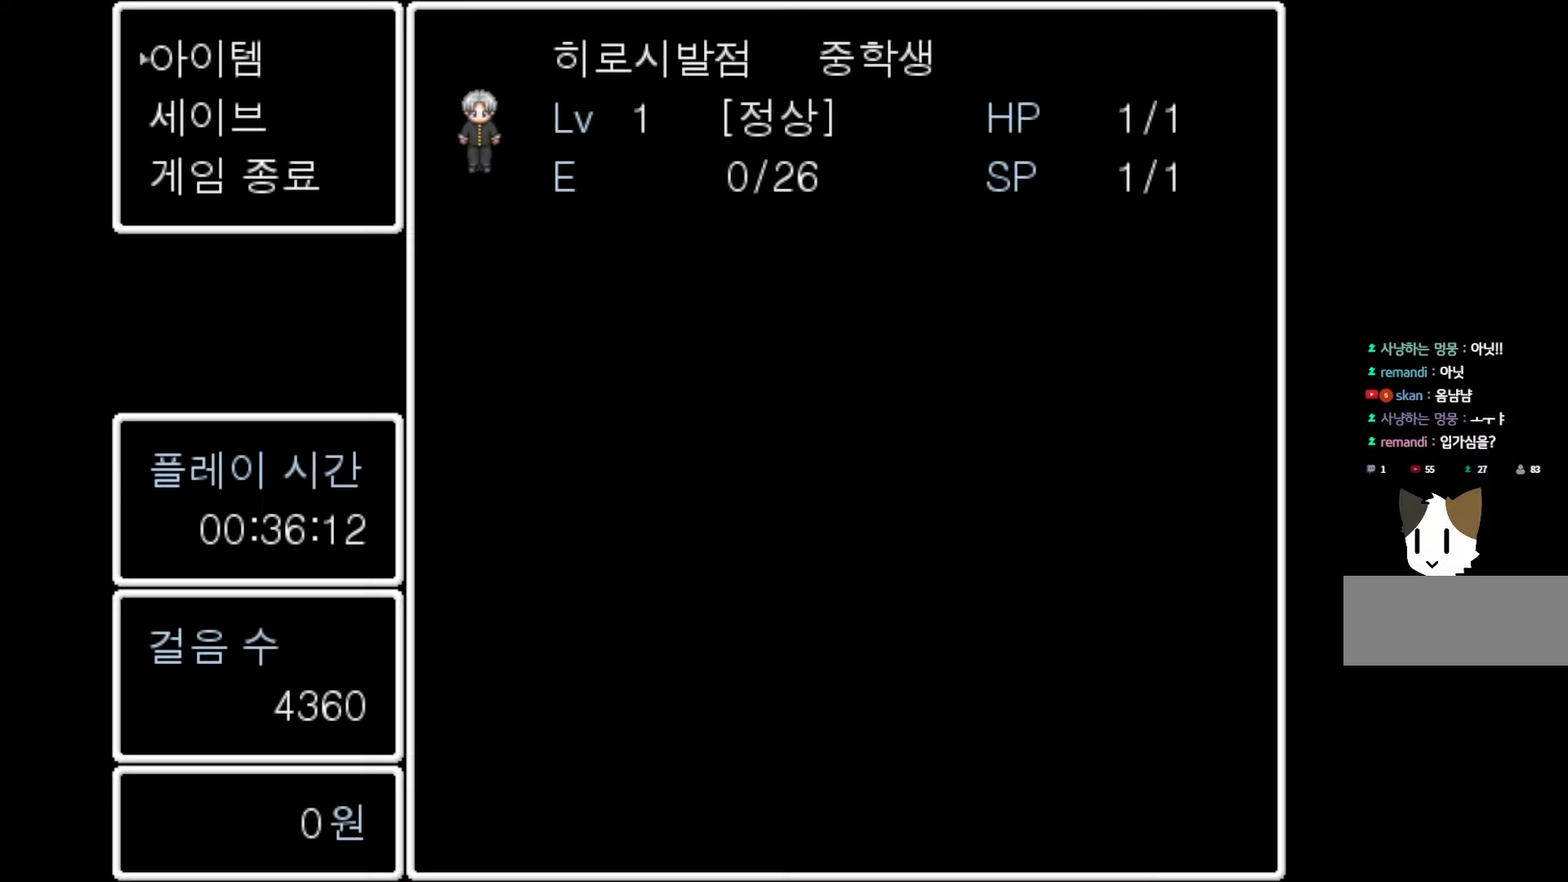
{"keys": [], "mouse": [], "events": [[167, "space", "up"]]}
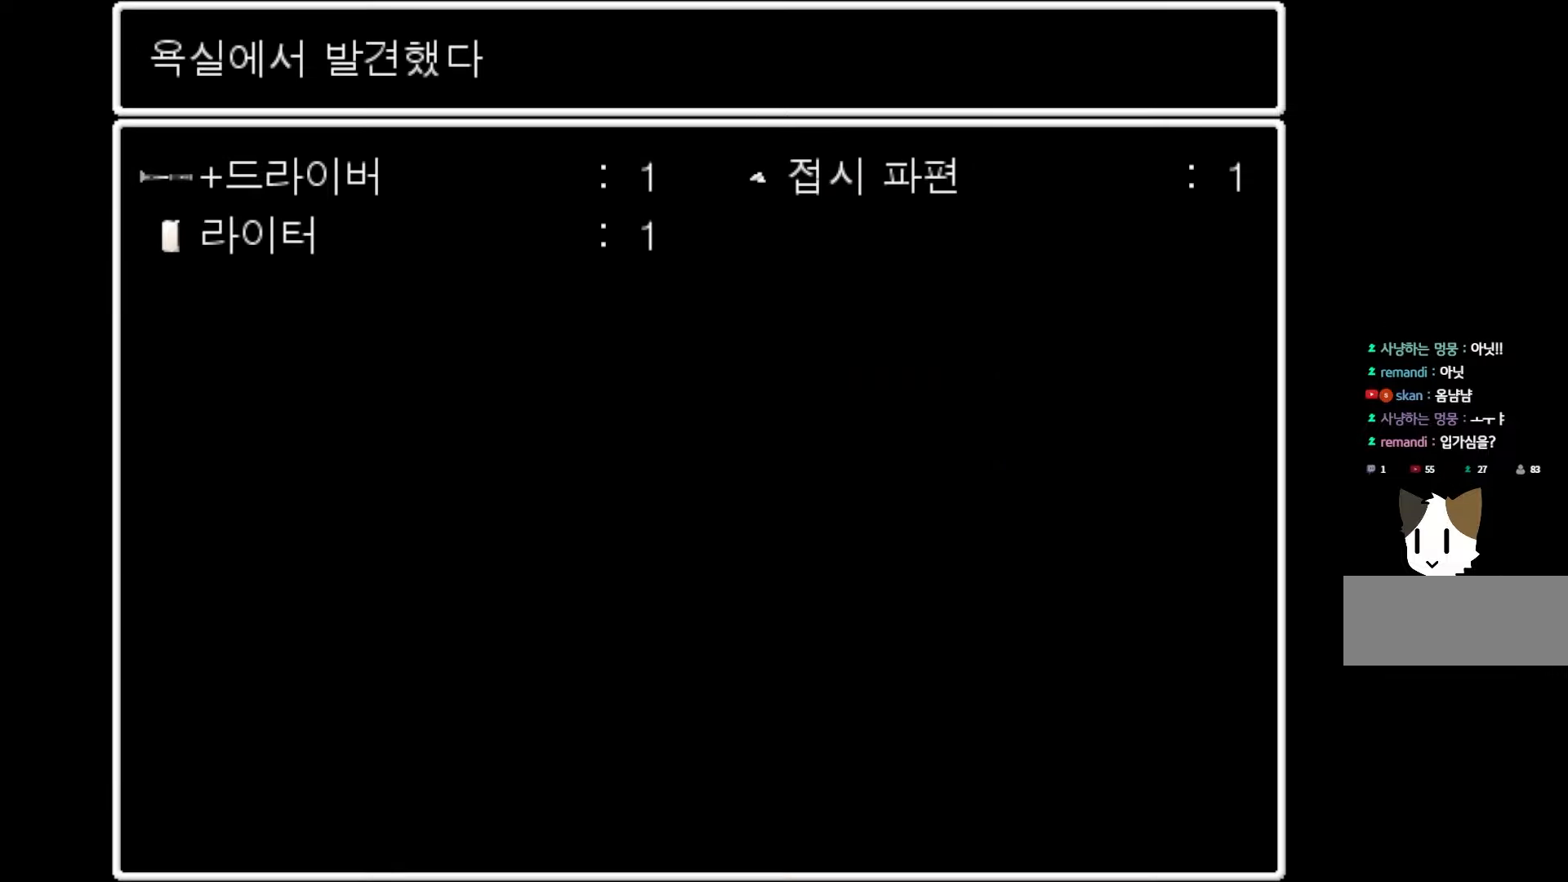
{"keys": [], "mouse": [], "events": []}
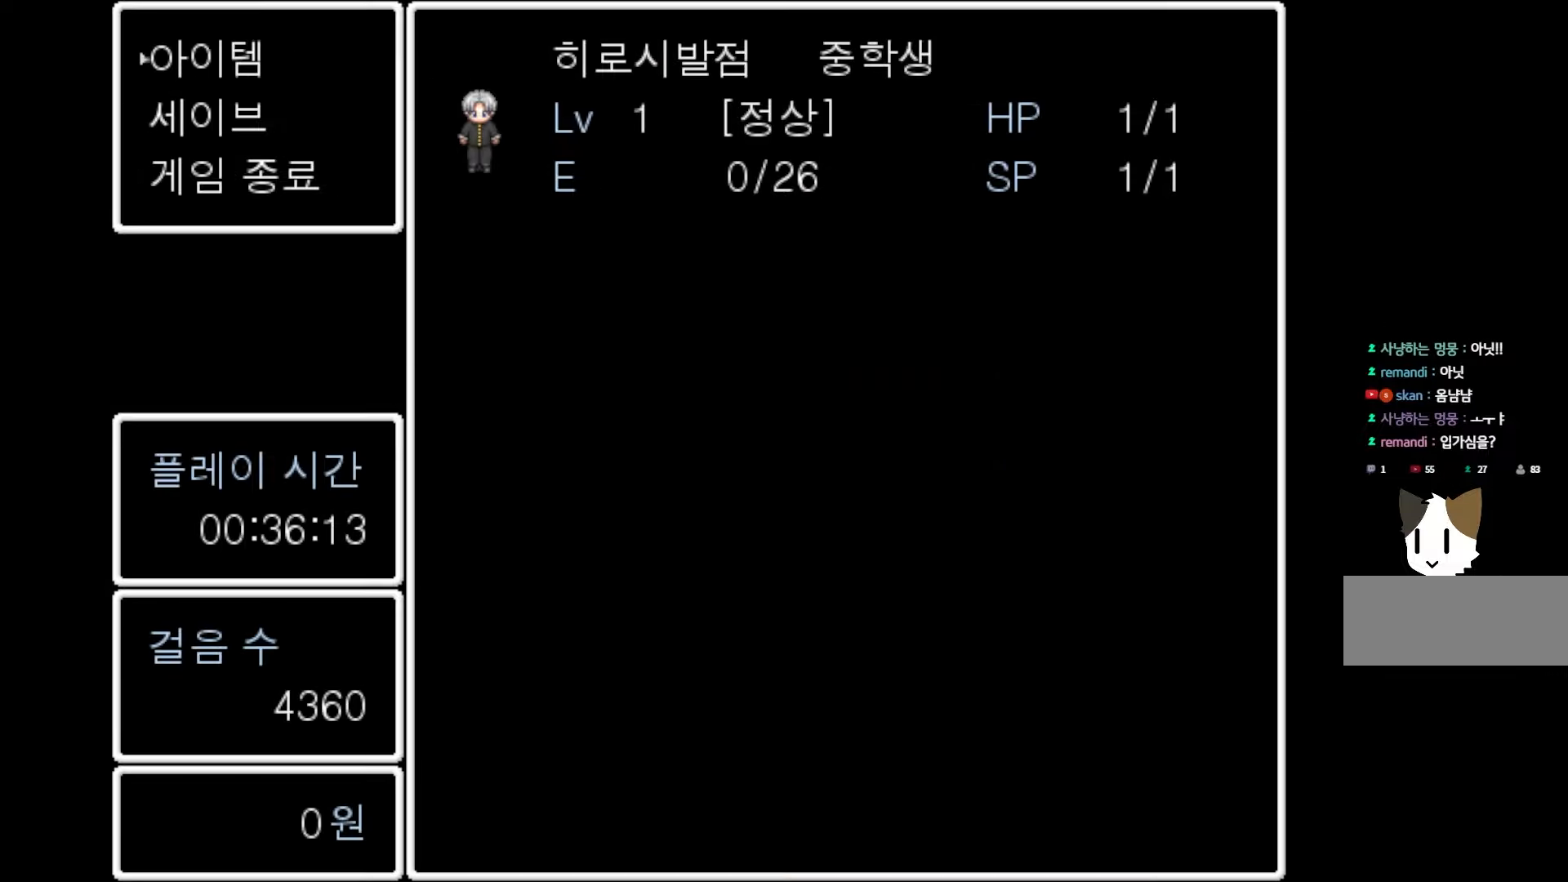
{"keys": [], "mouse": [], "events": [[283, "space", "down"], [433, "space", "up"]]}
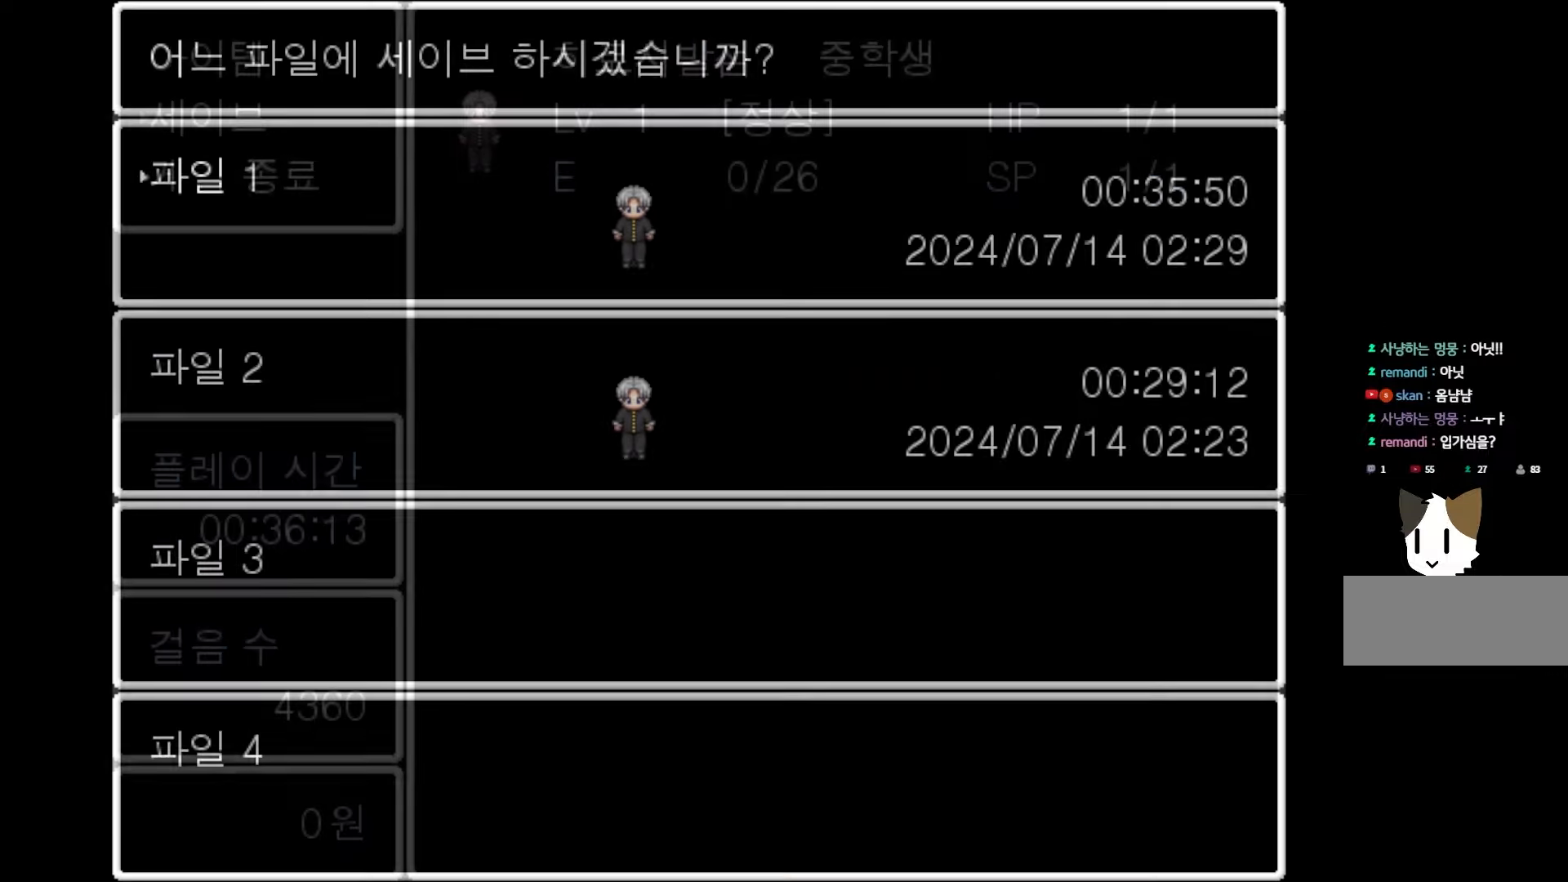
{"keys": [], "mouse": [], "events": [[333, "space", "down"], [467, "space", "up"]]}
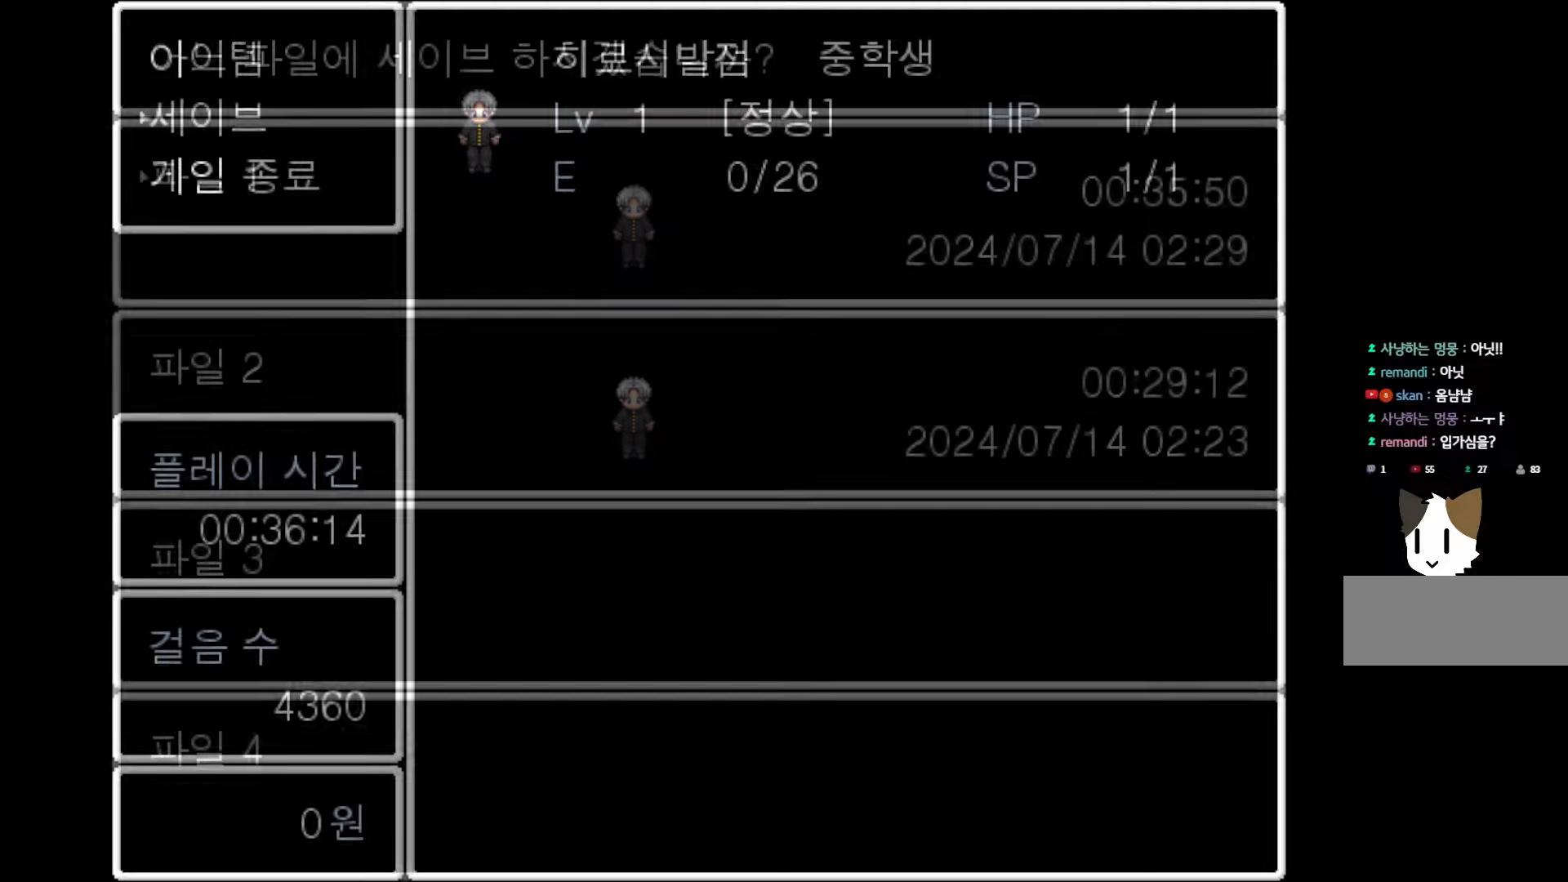
{"keys": [], "mouse": [], "events": []}
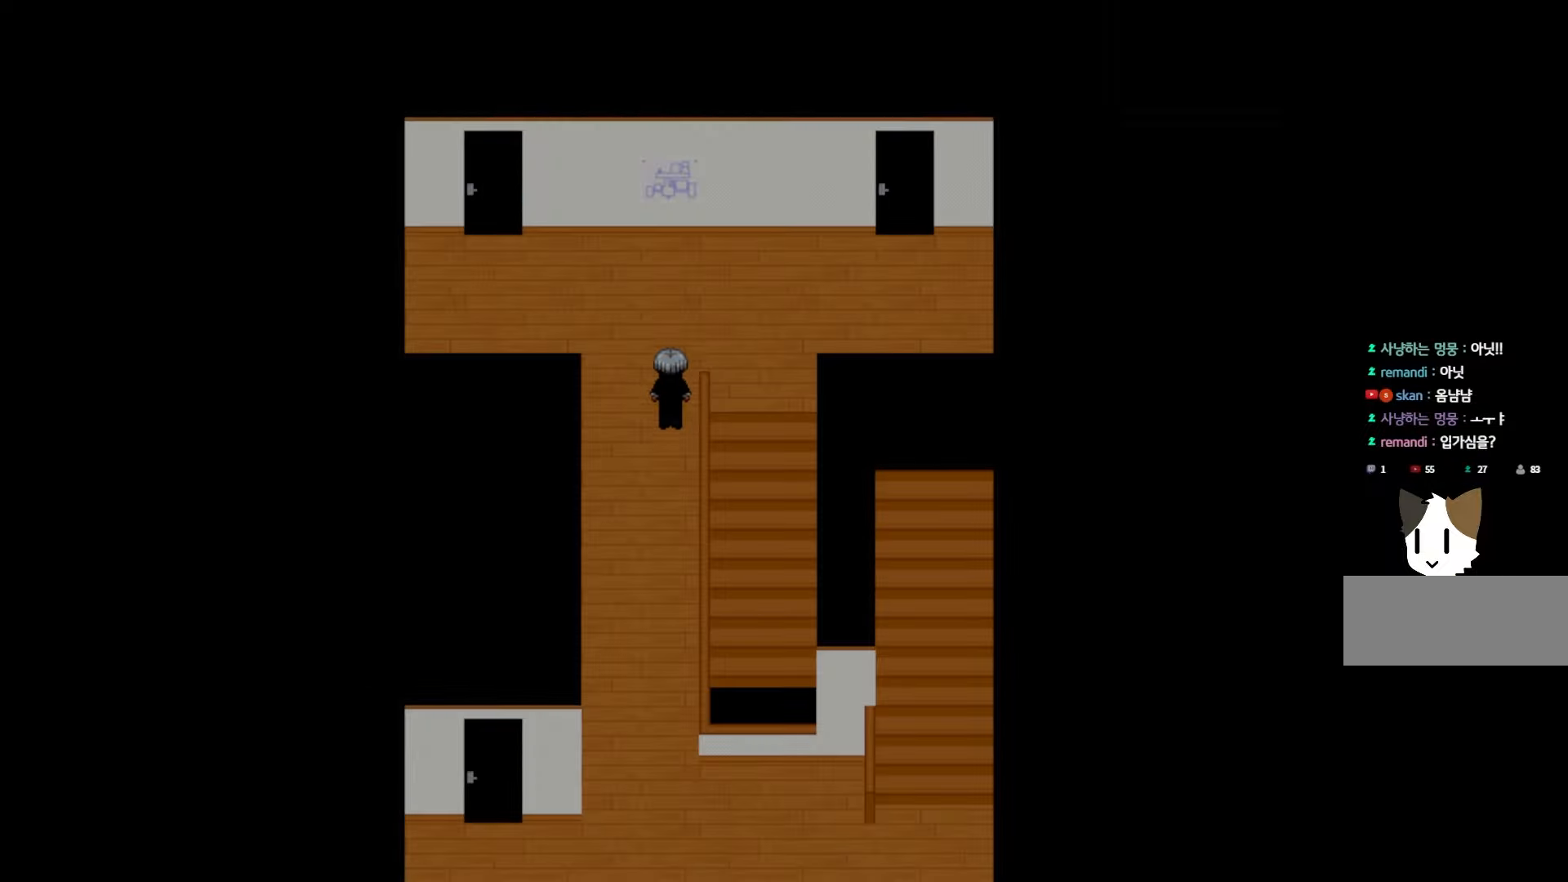
{"keys": [], "mouse": [], "events": []}
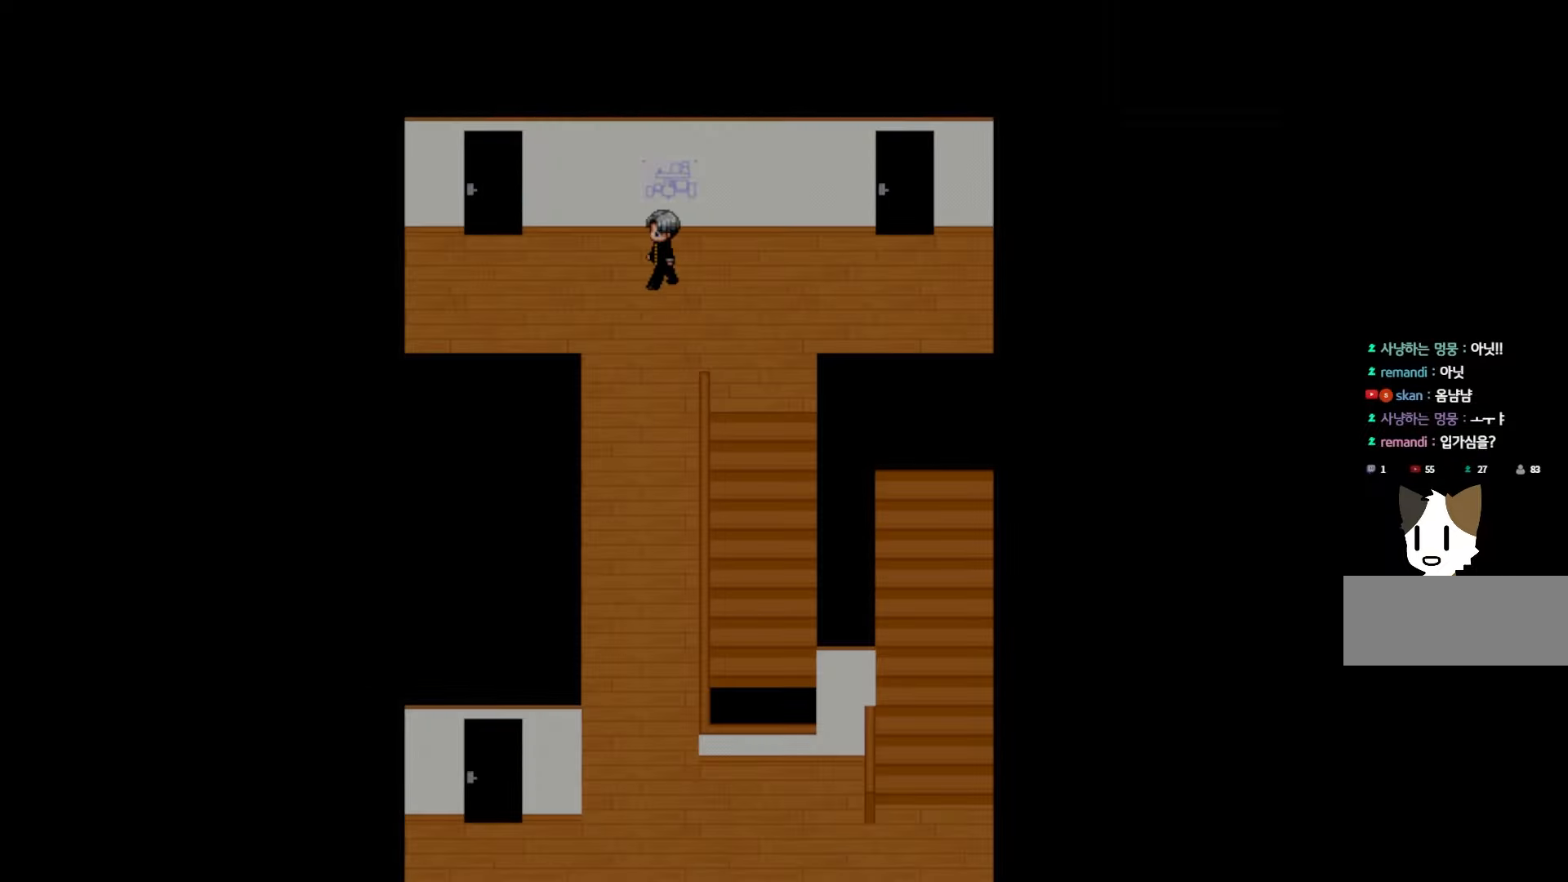
{"keys": [], "mouse": [], "events": []}
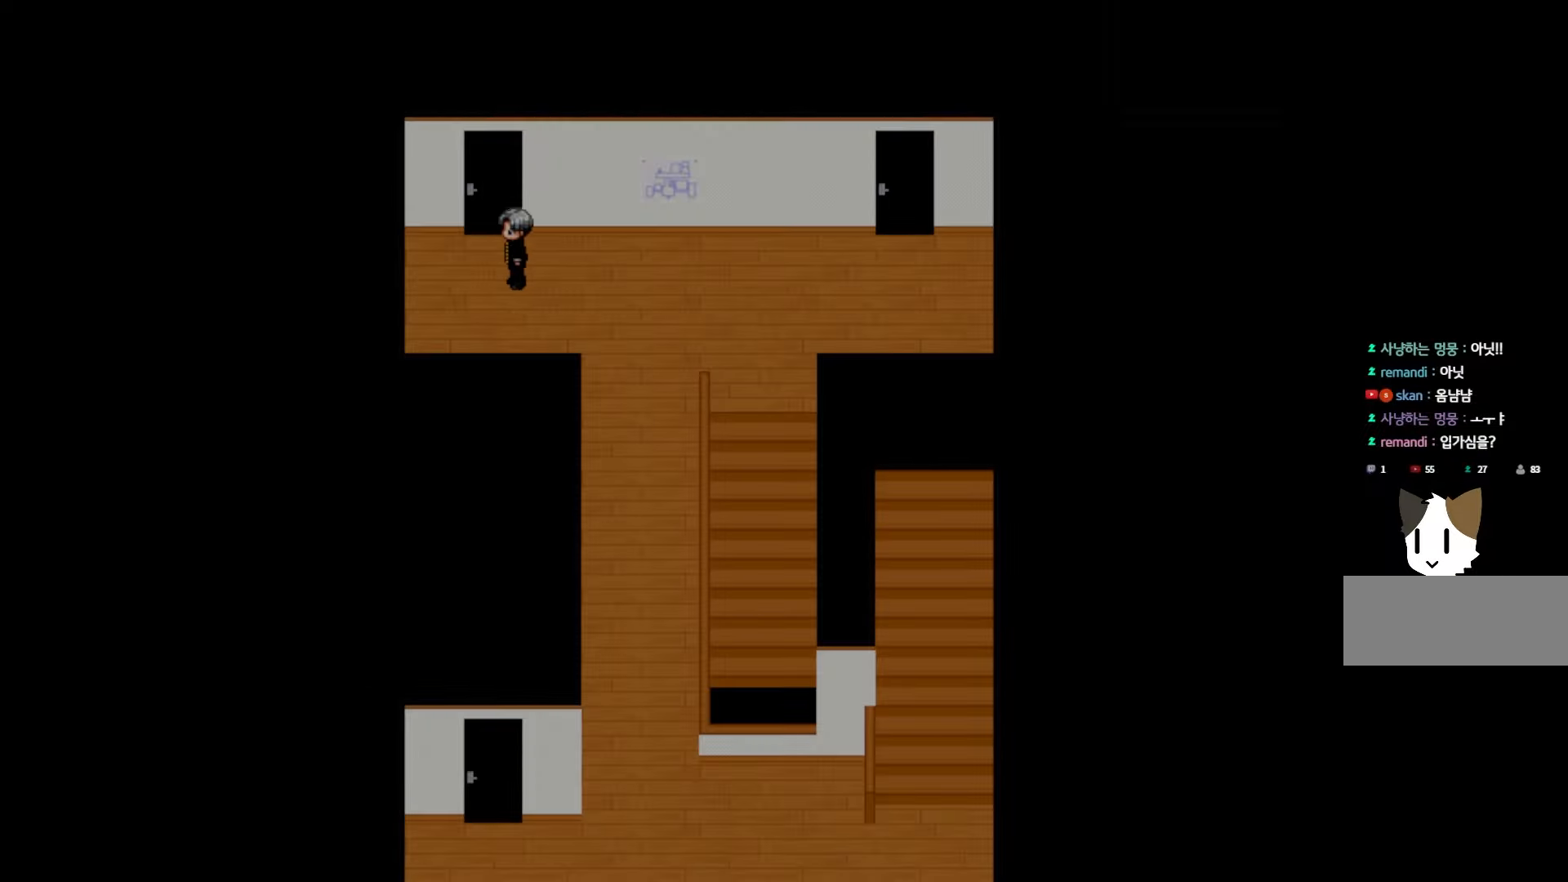
{"keys": [], "mouse": [], "events": [[133, "space", "down"], [283, "space", "up"]]}
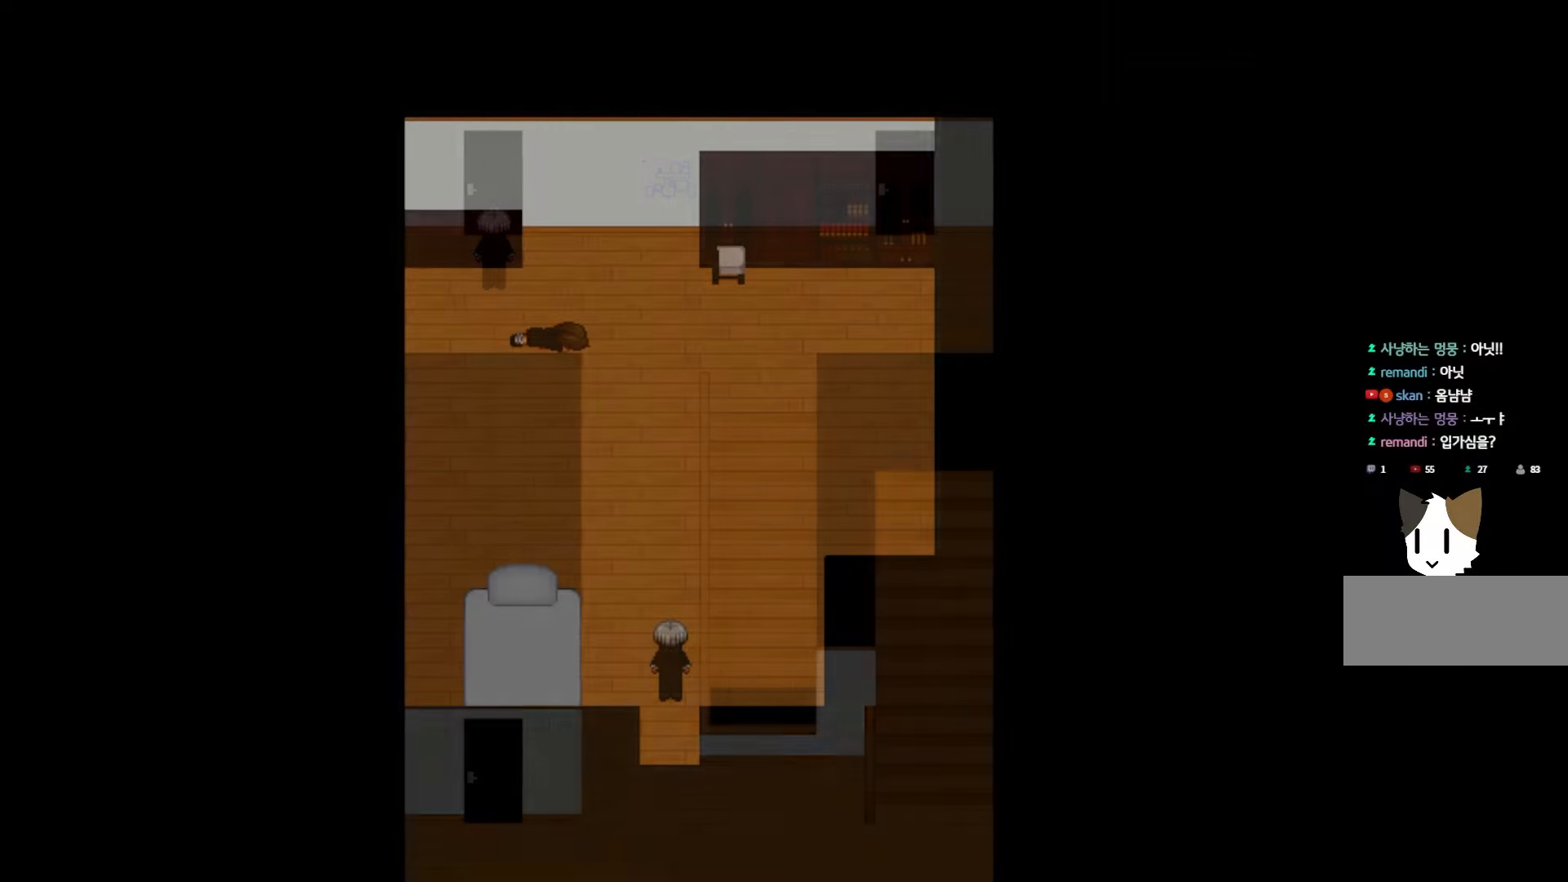
{"keys": [], "mouse": [], "events": []}
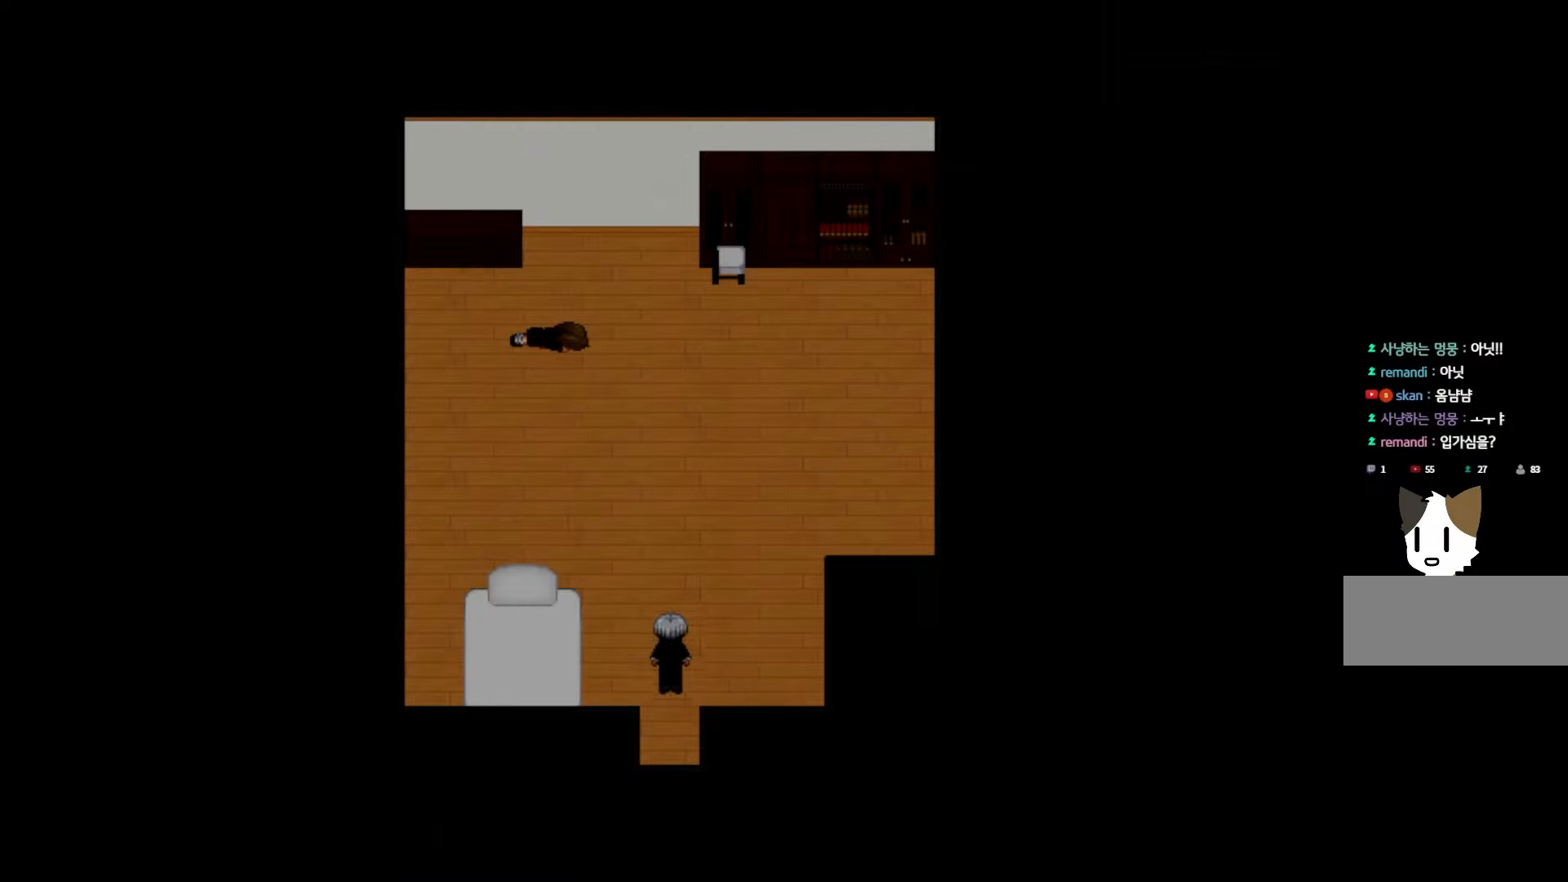
{"keys": [], "mouse": [], "events": []}
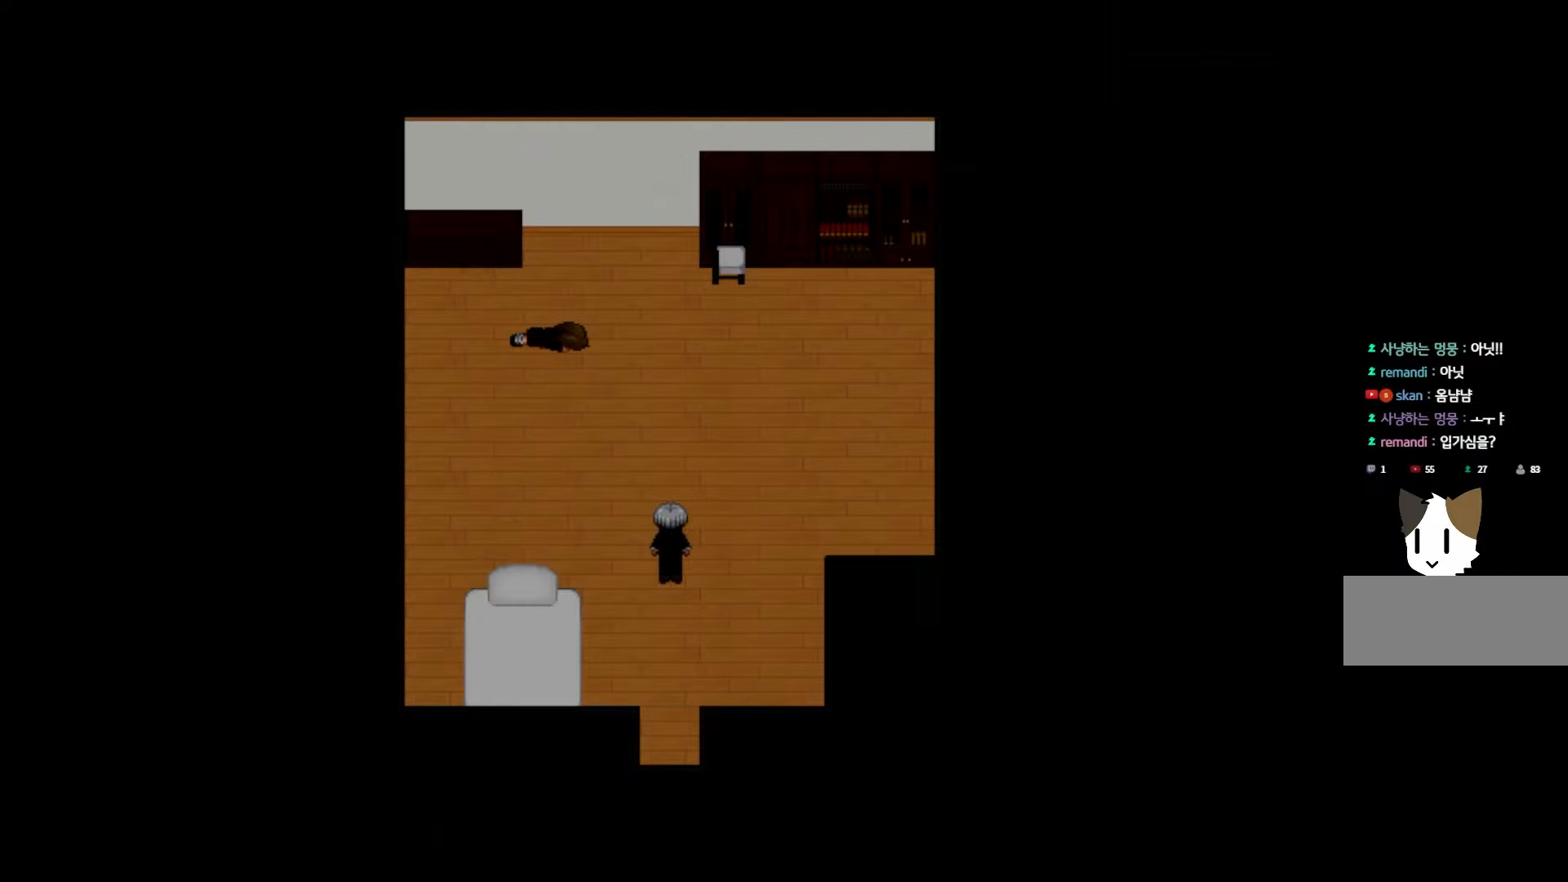
{"keys": [], "mouse": [], "events": []}
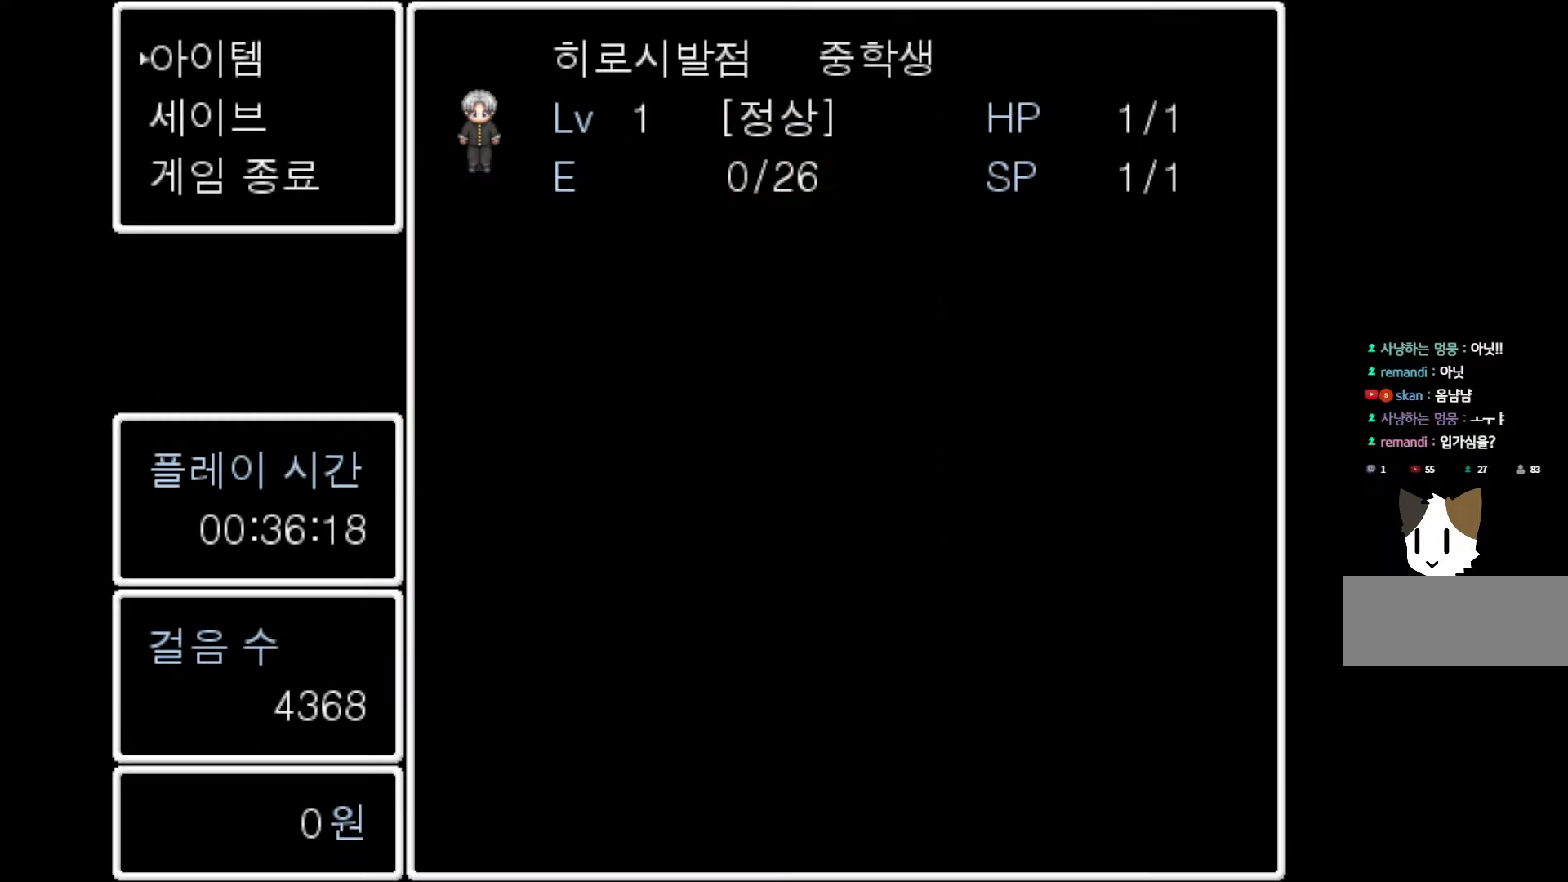
{"keys": [], "mouse": [], "events": [[200, "space", "down"], [350, "space", "up"]]}
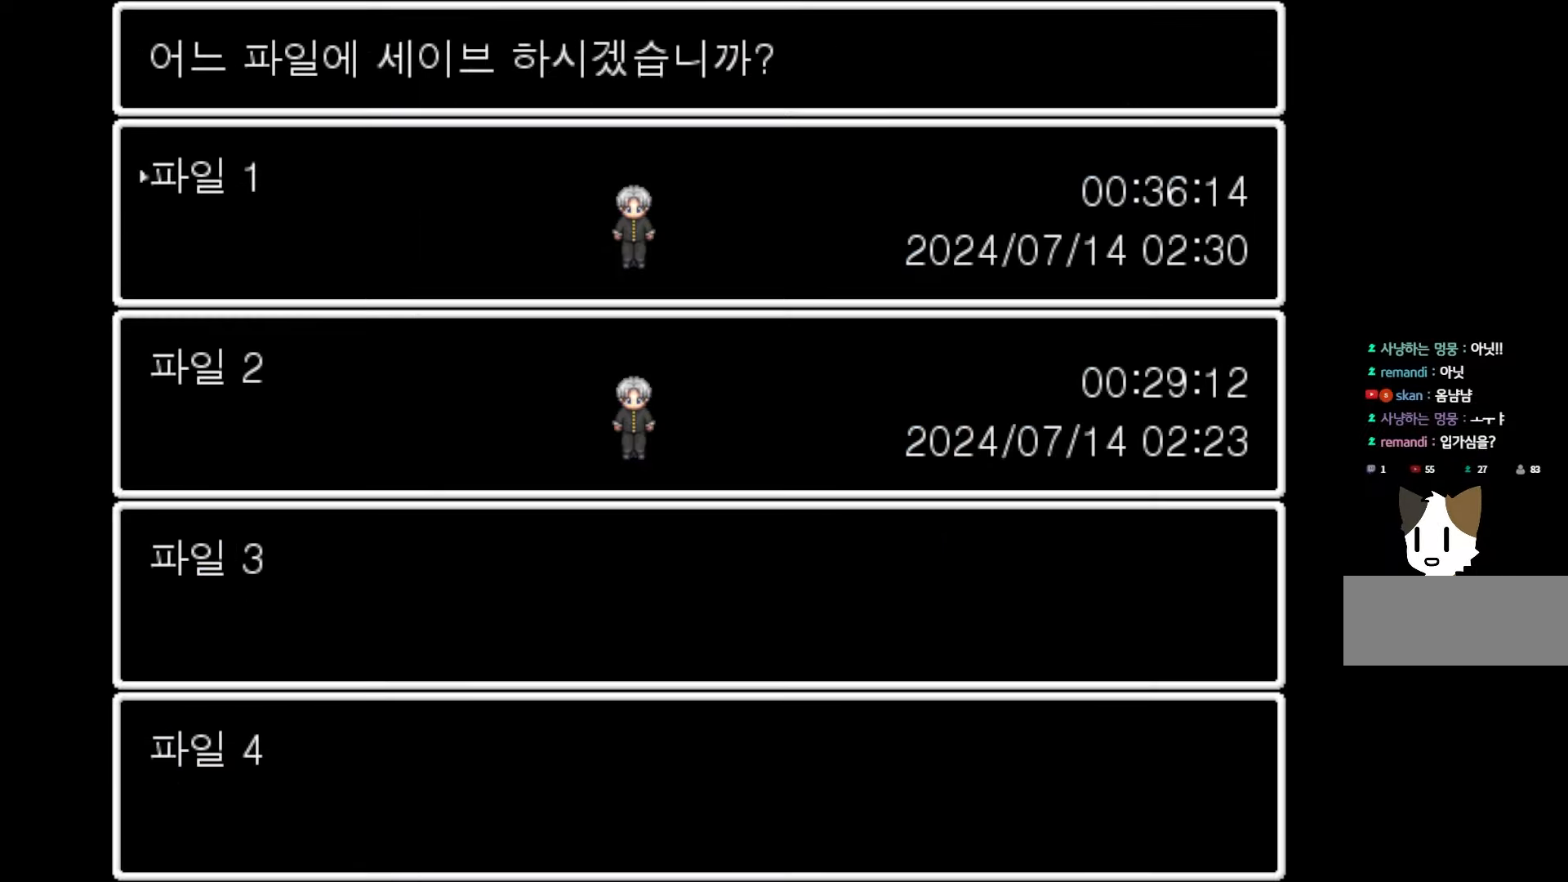
{"keys": [], "mouse": [], "events": [[133, "space", "down"], [300, "space", "up"]]}
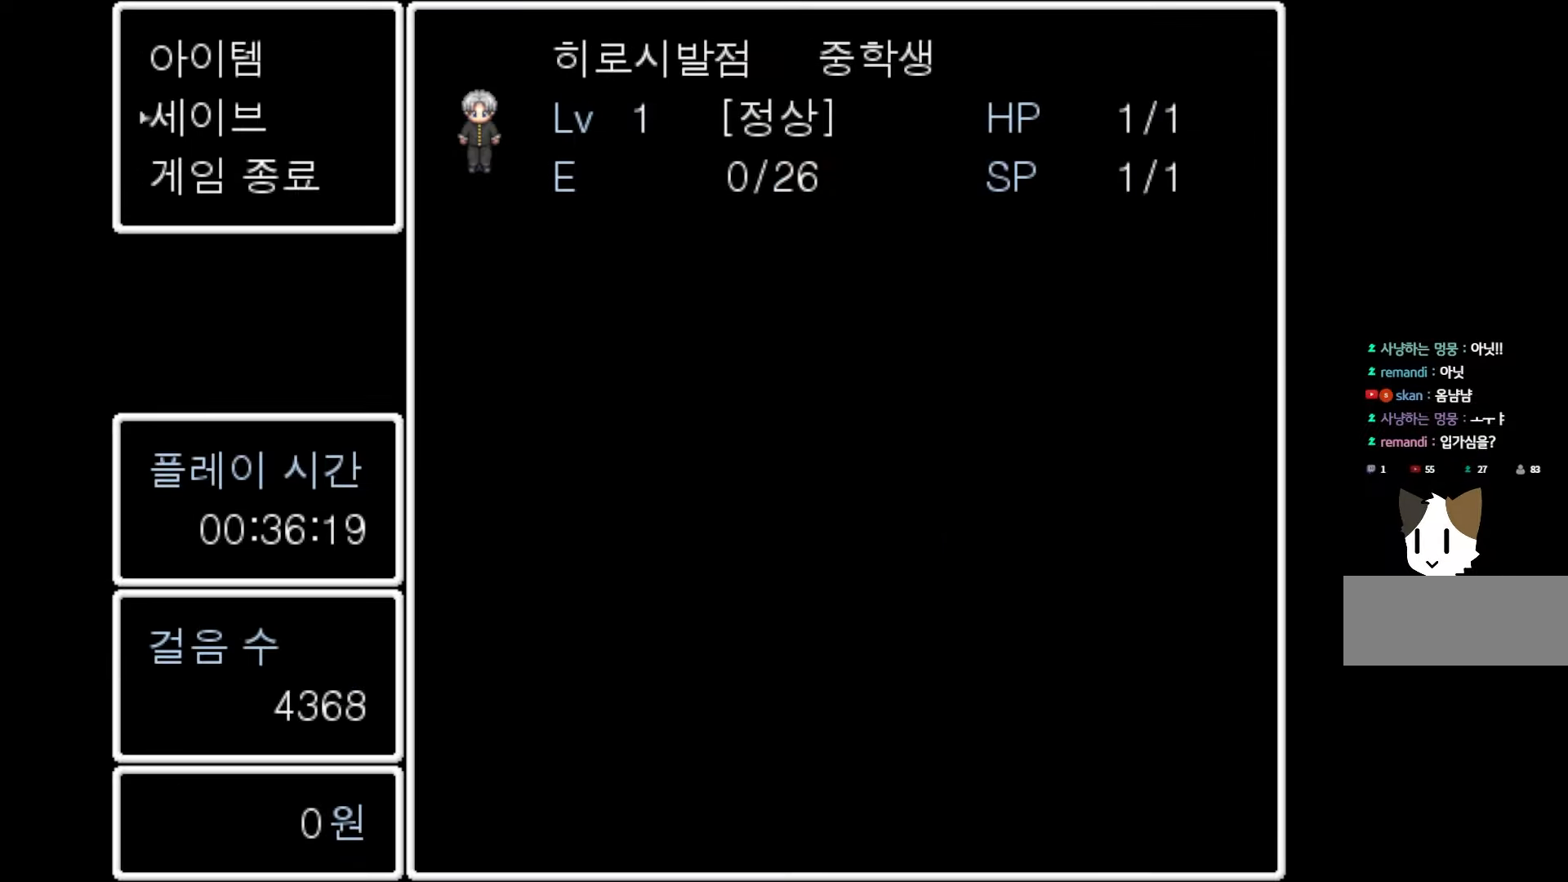
{"keys": [], "mouse": [], "events": []}
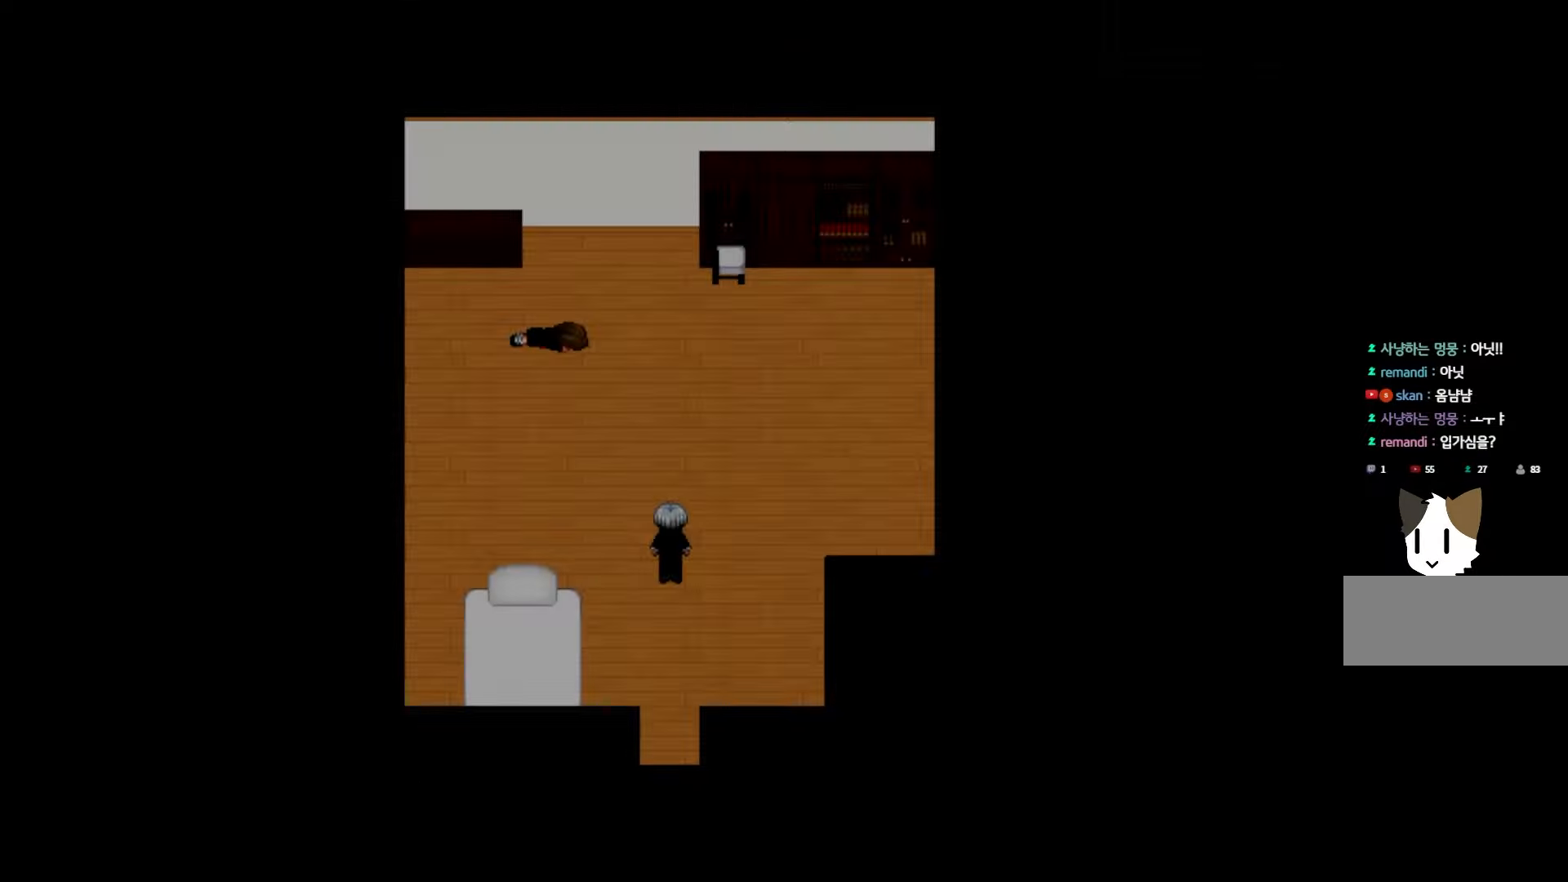
{"keys": [], "mouse": [], "events": []}
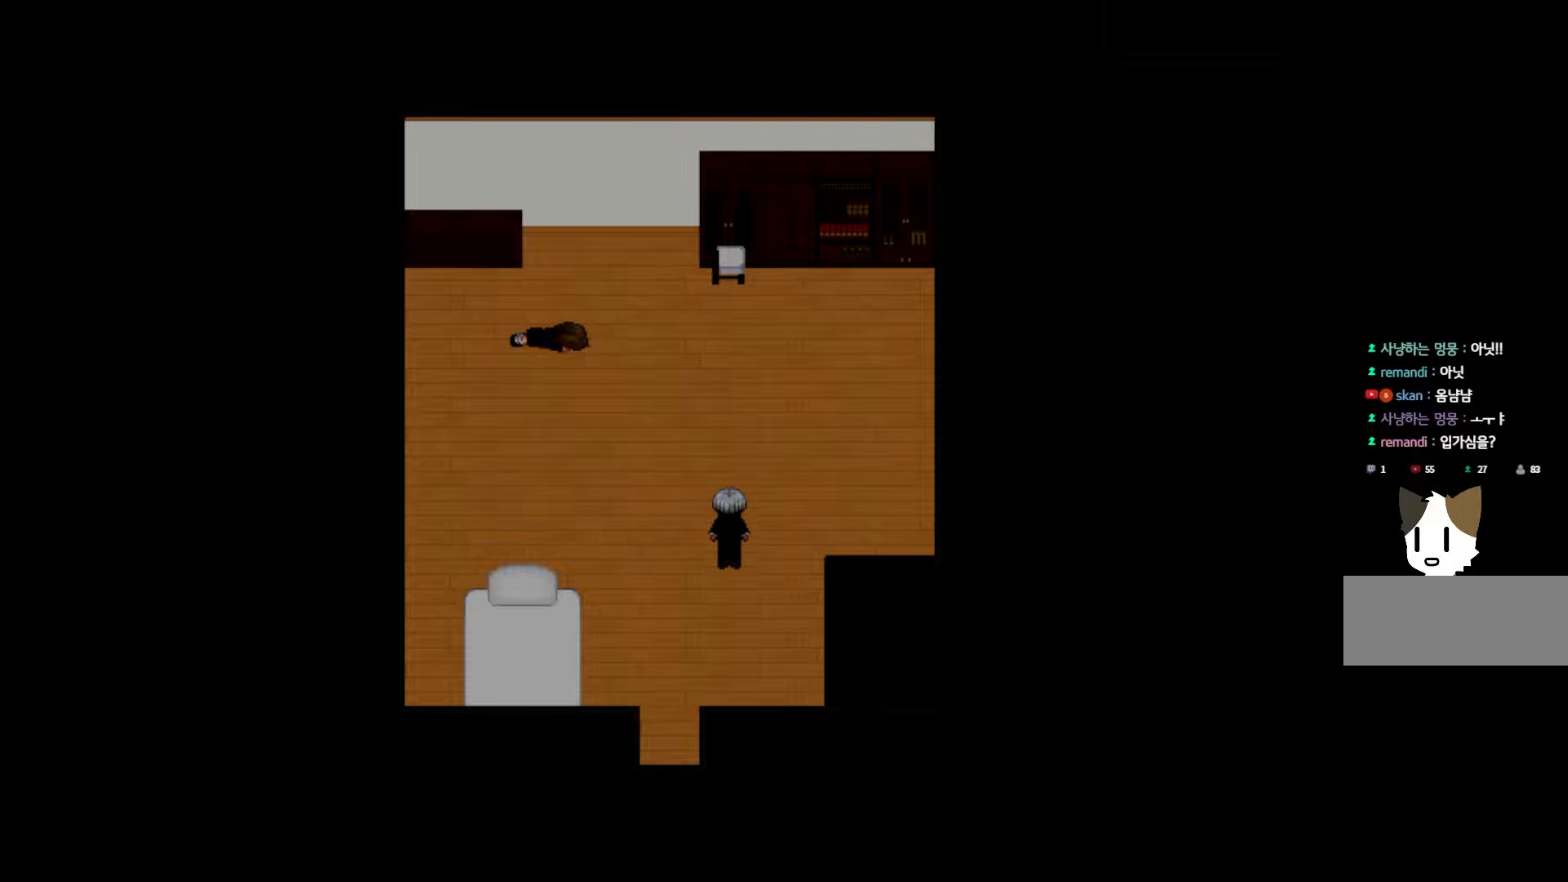
{"keys": [], "mouse": [], "events": []}
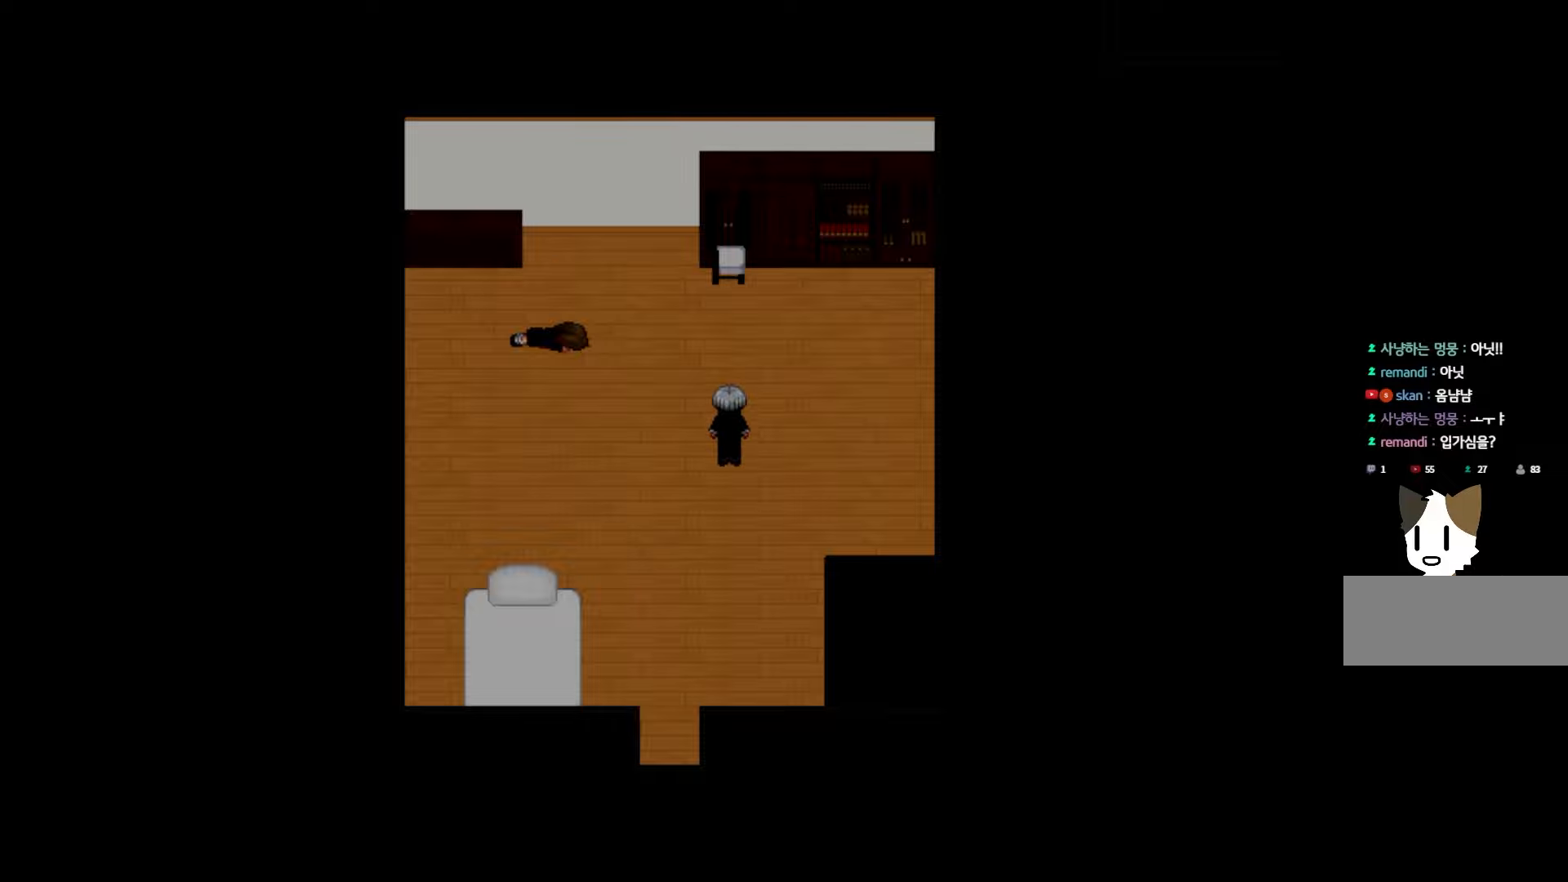
{"keys": [], "mouse": [], "events": []}
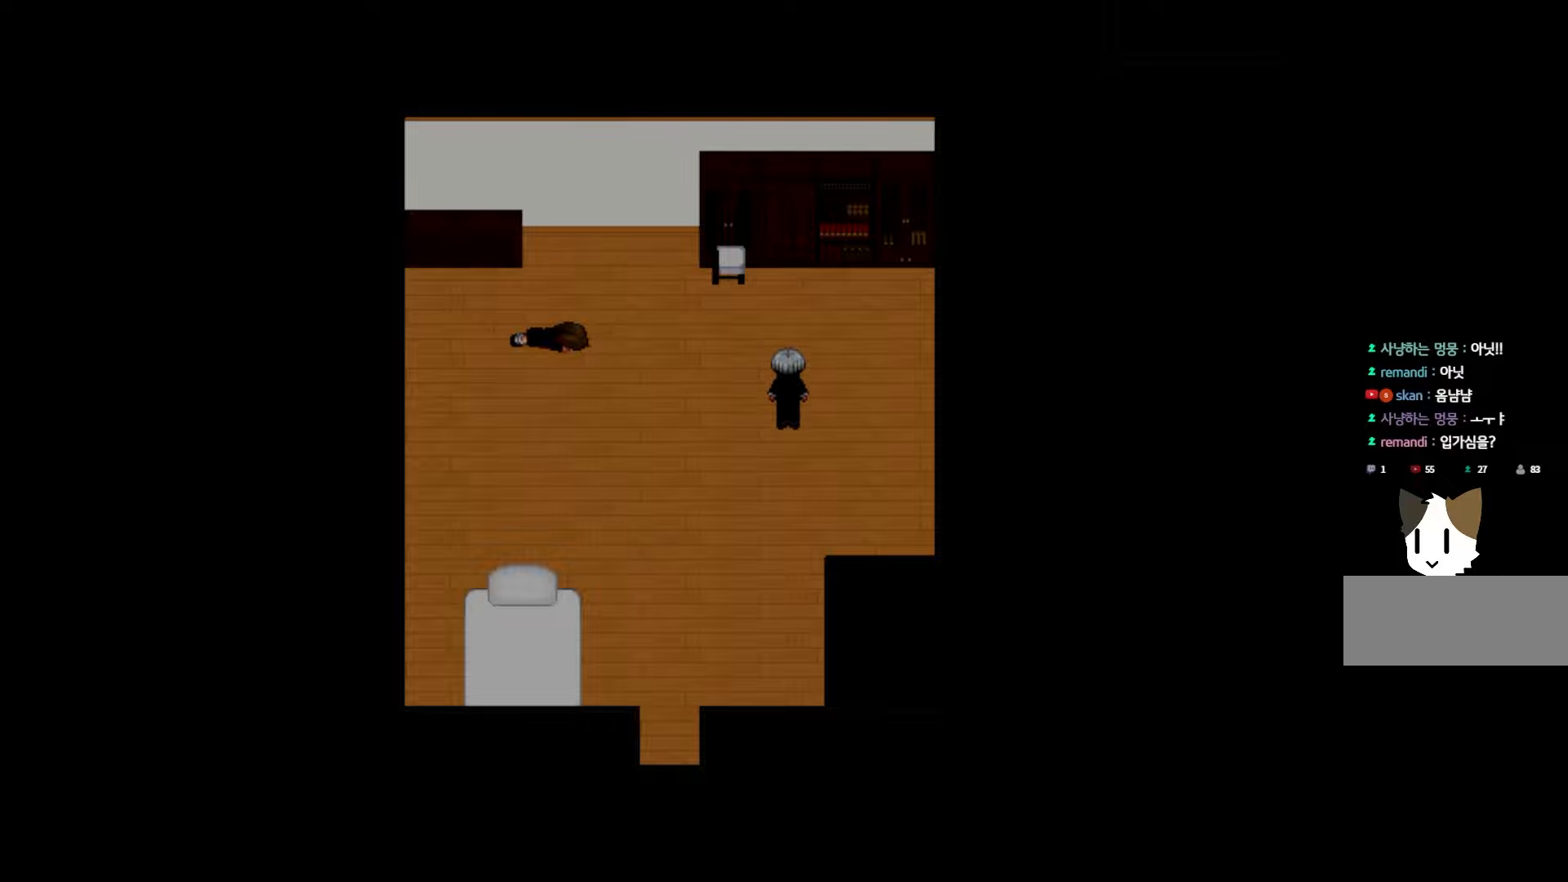
{"keys": [], "mouse": [], "events": []}
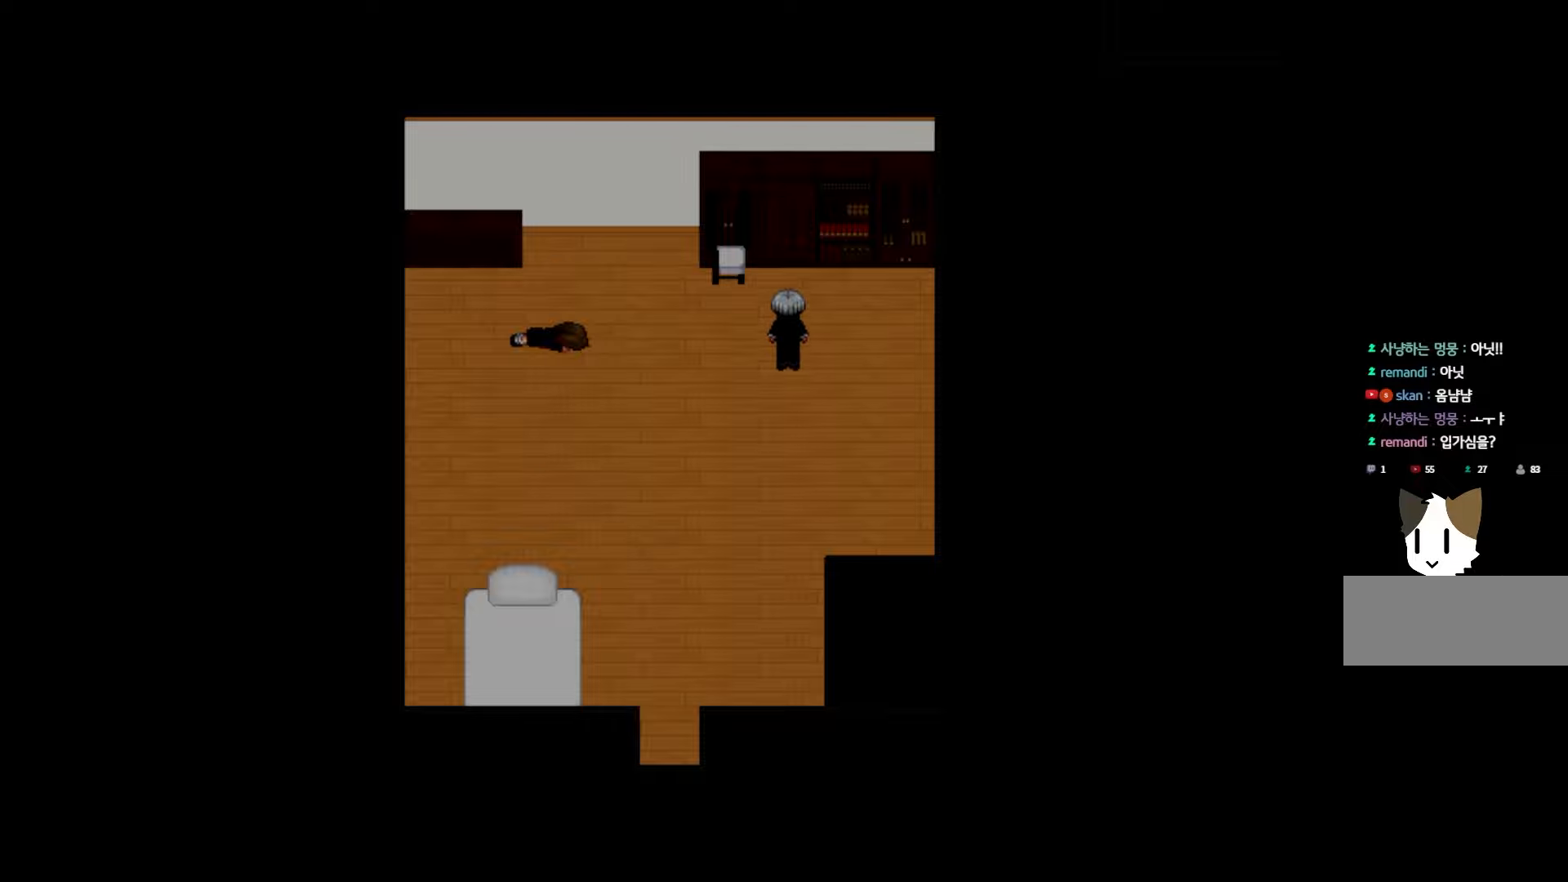
{"keys": [], "mouse": [], "events": []}
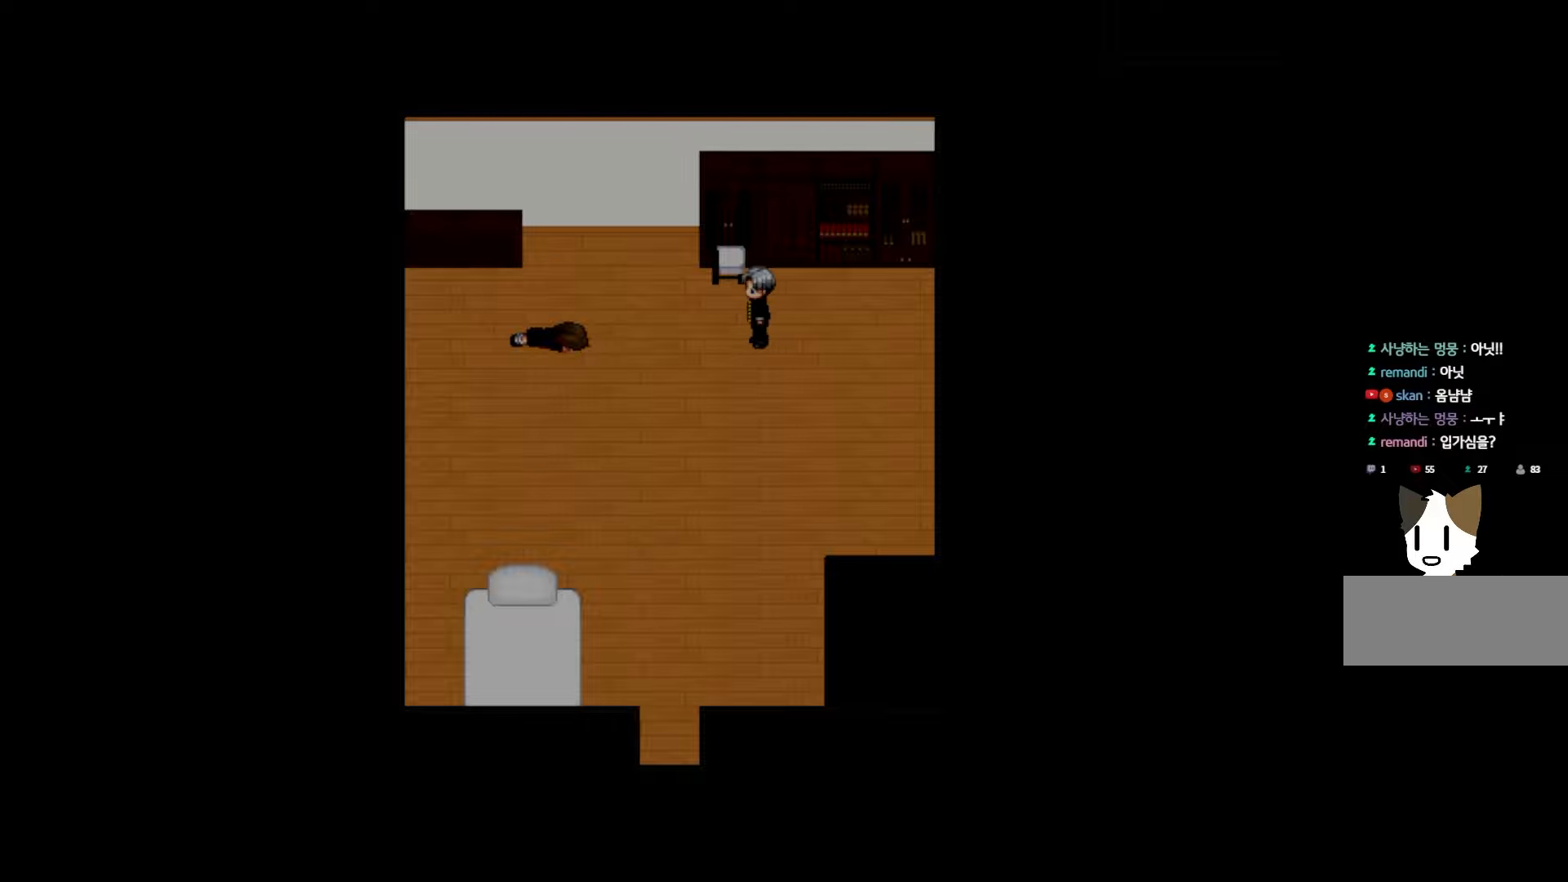
{"keys": [], "mouse": [], "events": []}
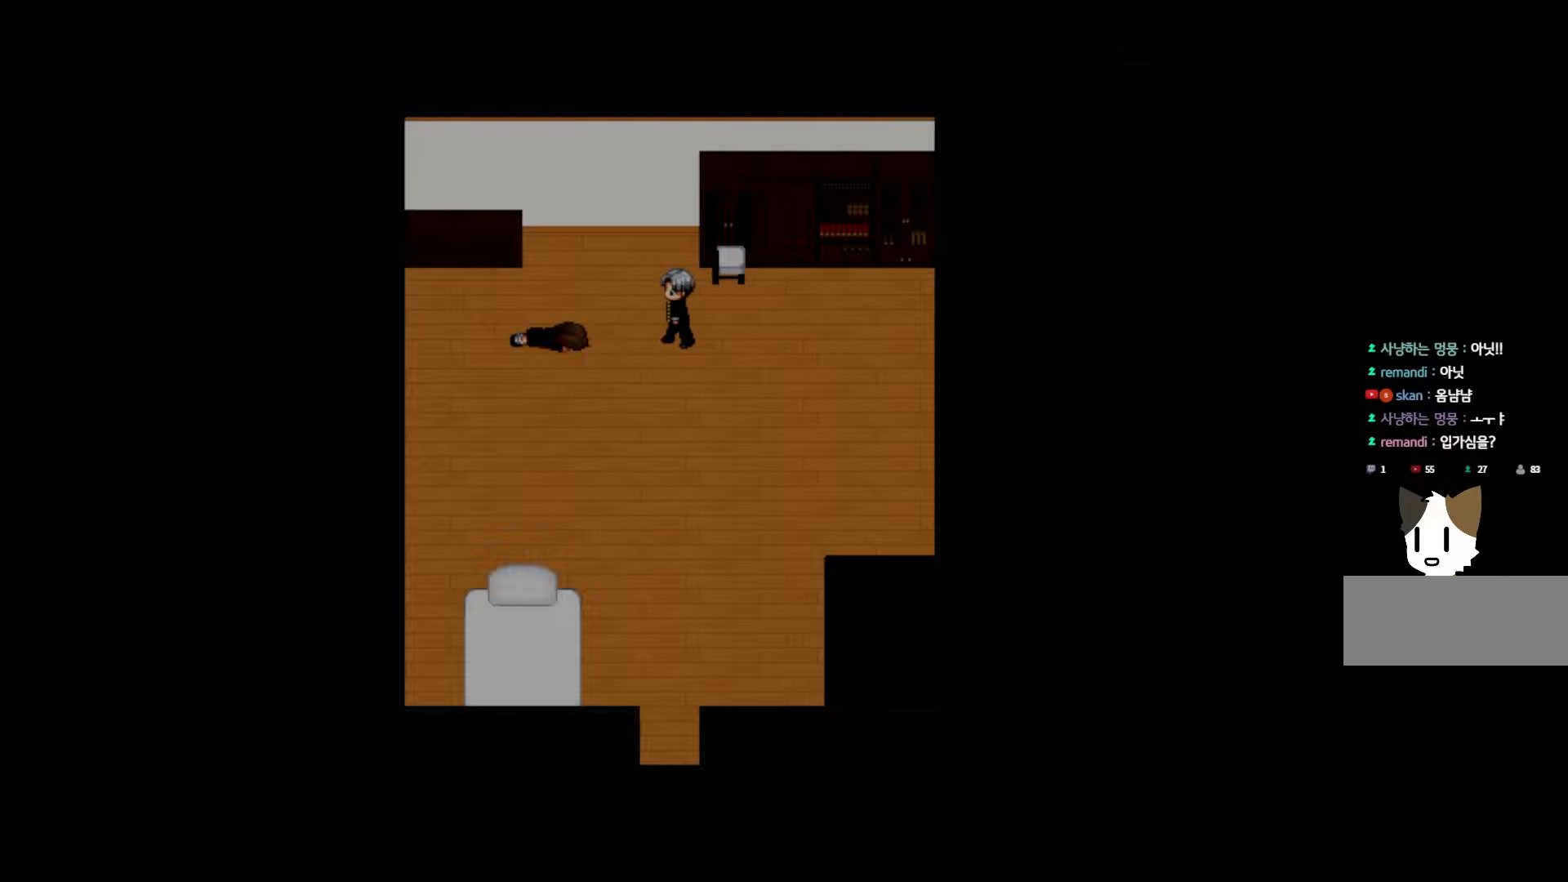
{"keys": [], "mouse": [], "events": [[267, "space", "down"], [450, "space", "up"]]}
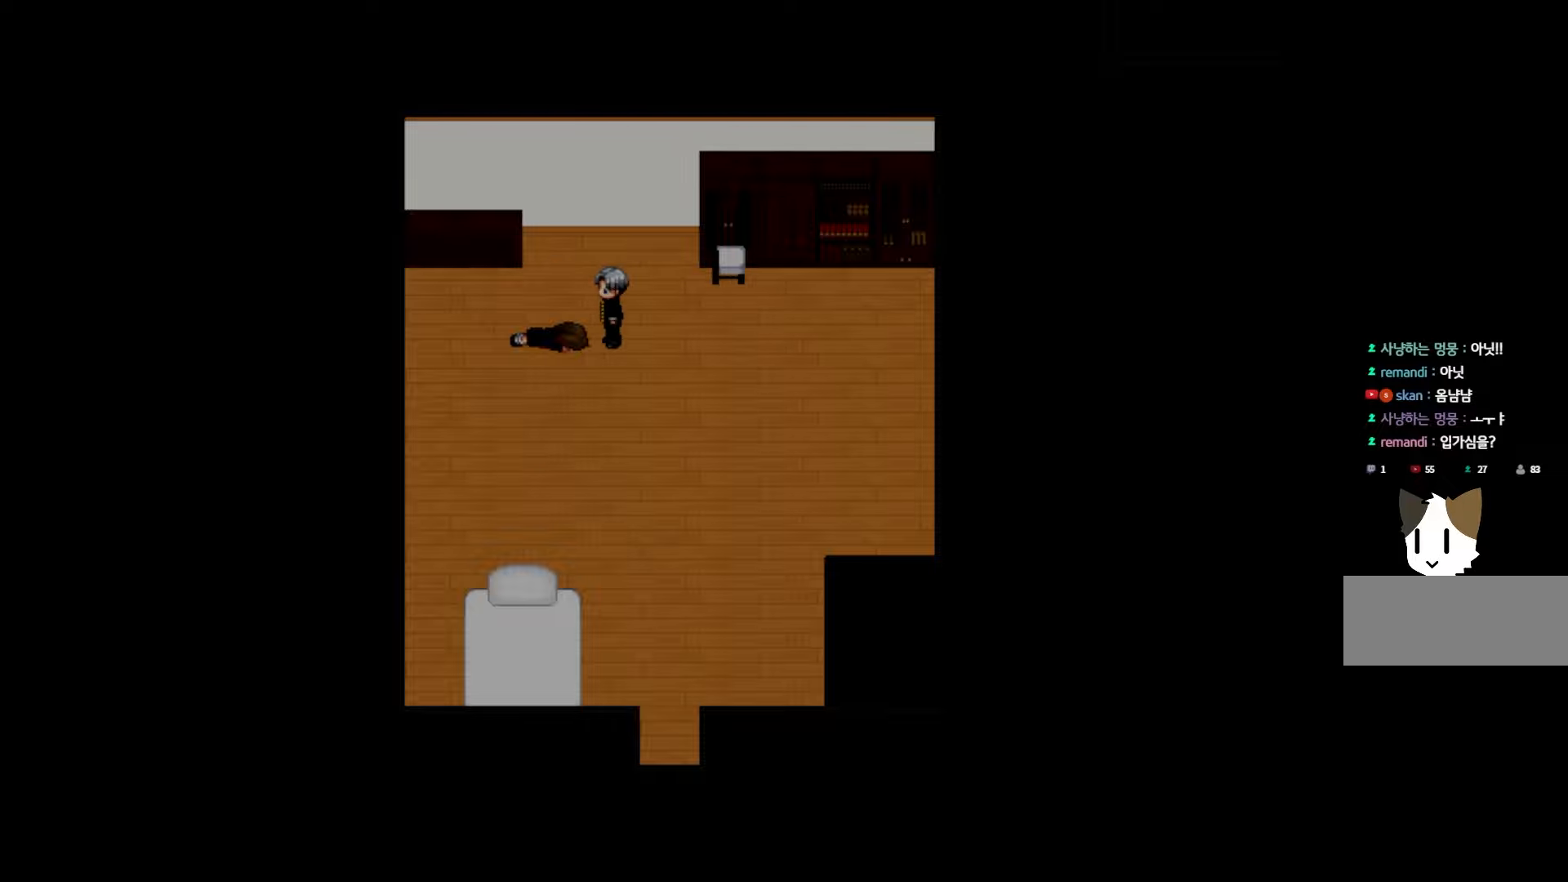
{"keys": [], "mouse": [], "events": [[67, "space", "down"], [217, "space", "up"]]}
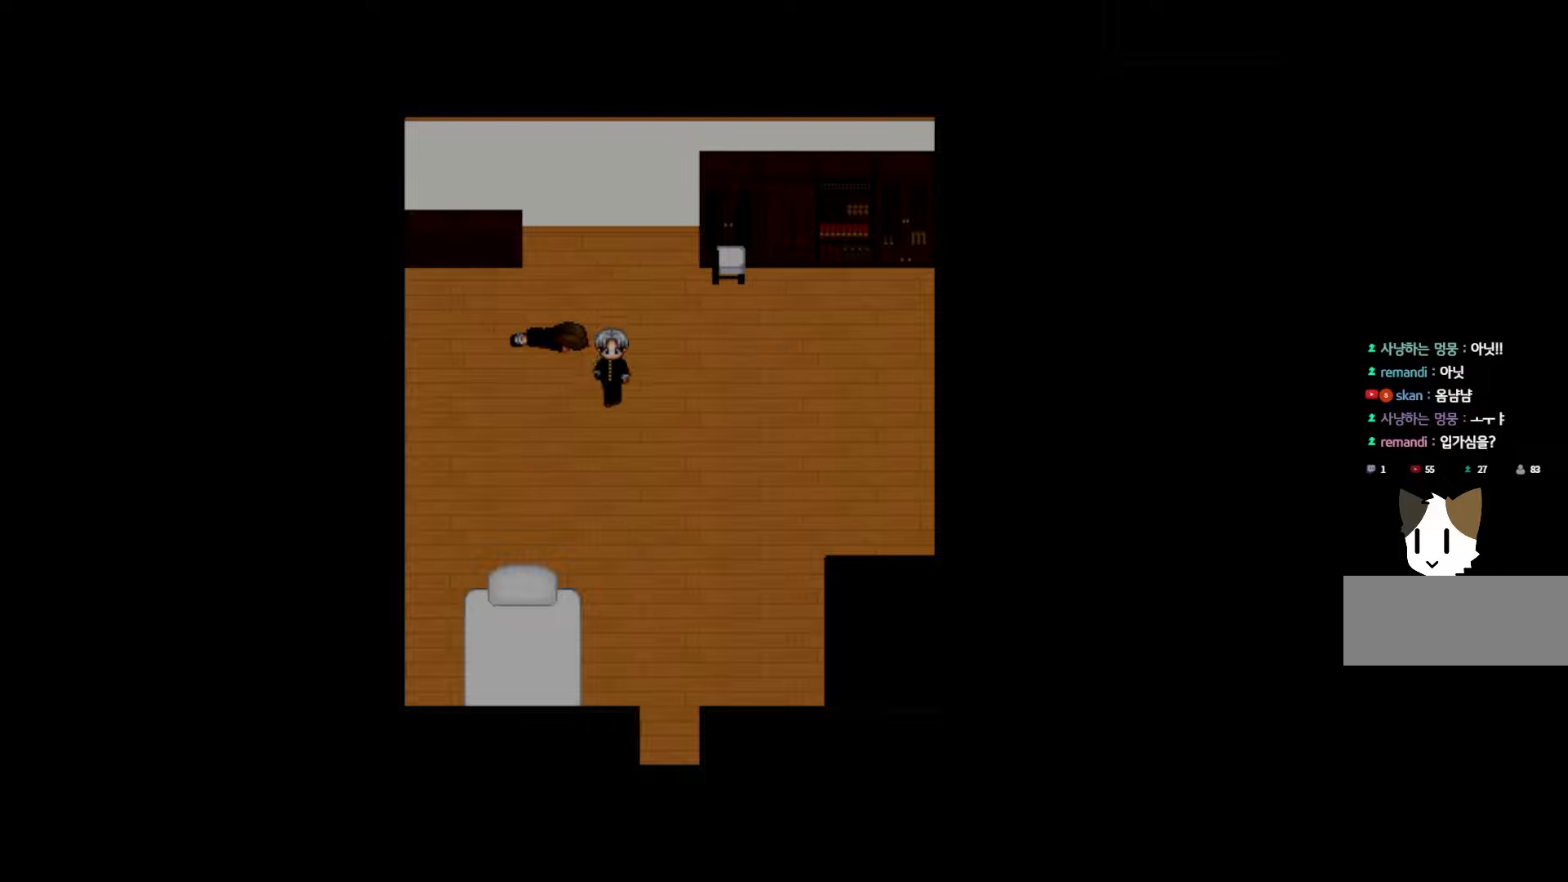
{"keys": [], "mouse": [], "events": [[300, "space", "down"], [467, "space", "up"]]}
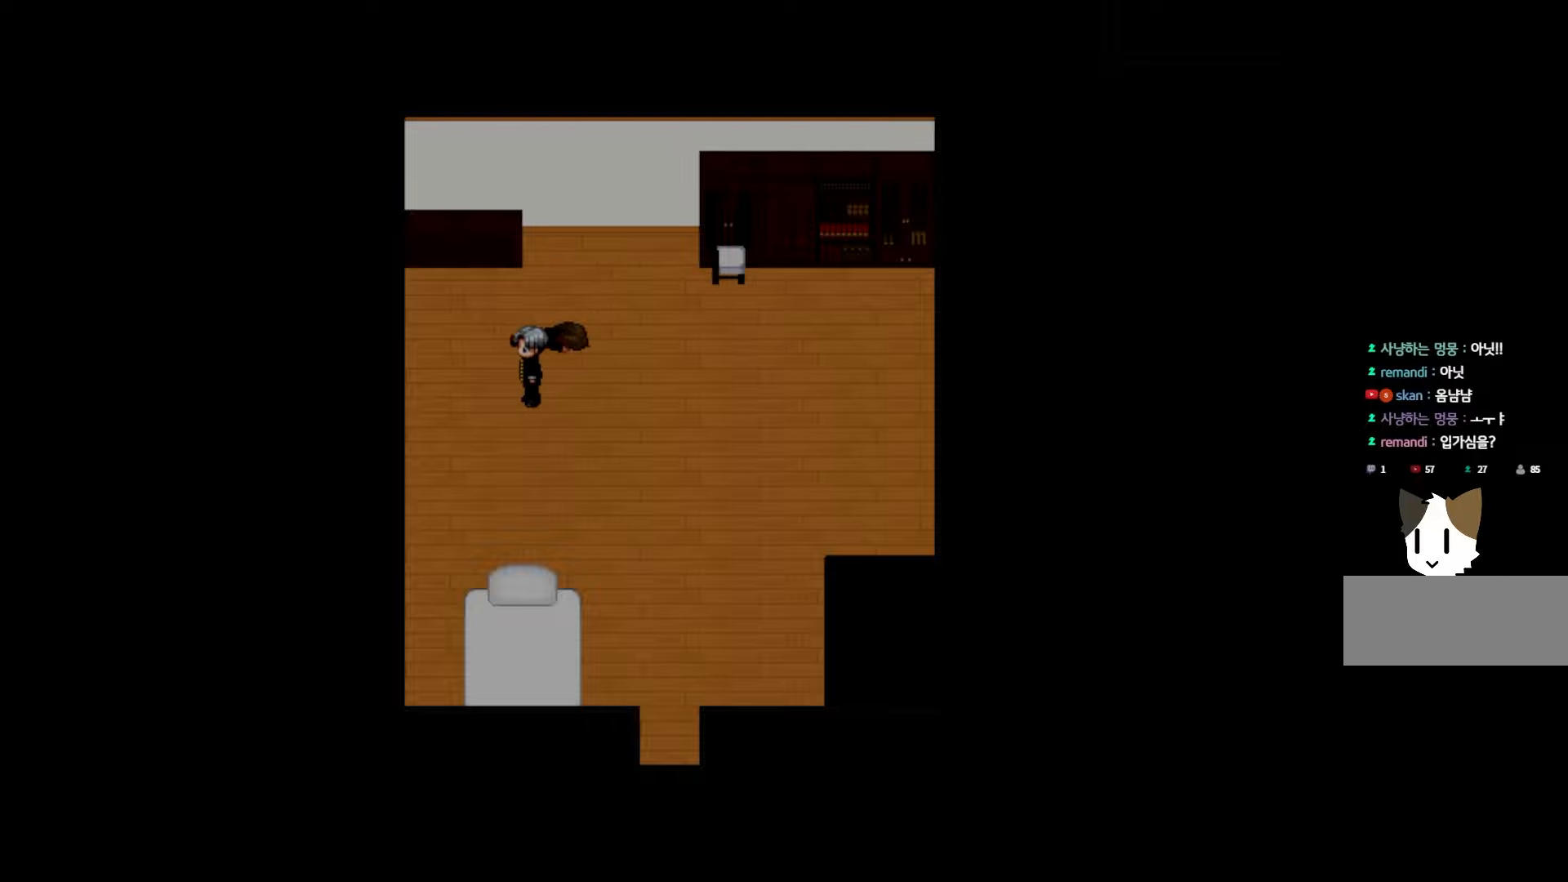
{"keys": ["space"], "mouse": [], "events": [[350, "space", "down"]]}